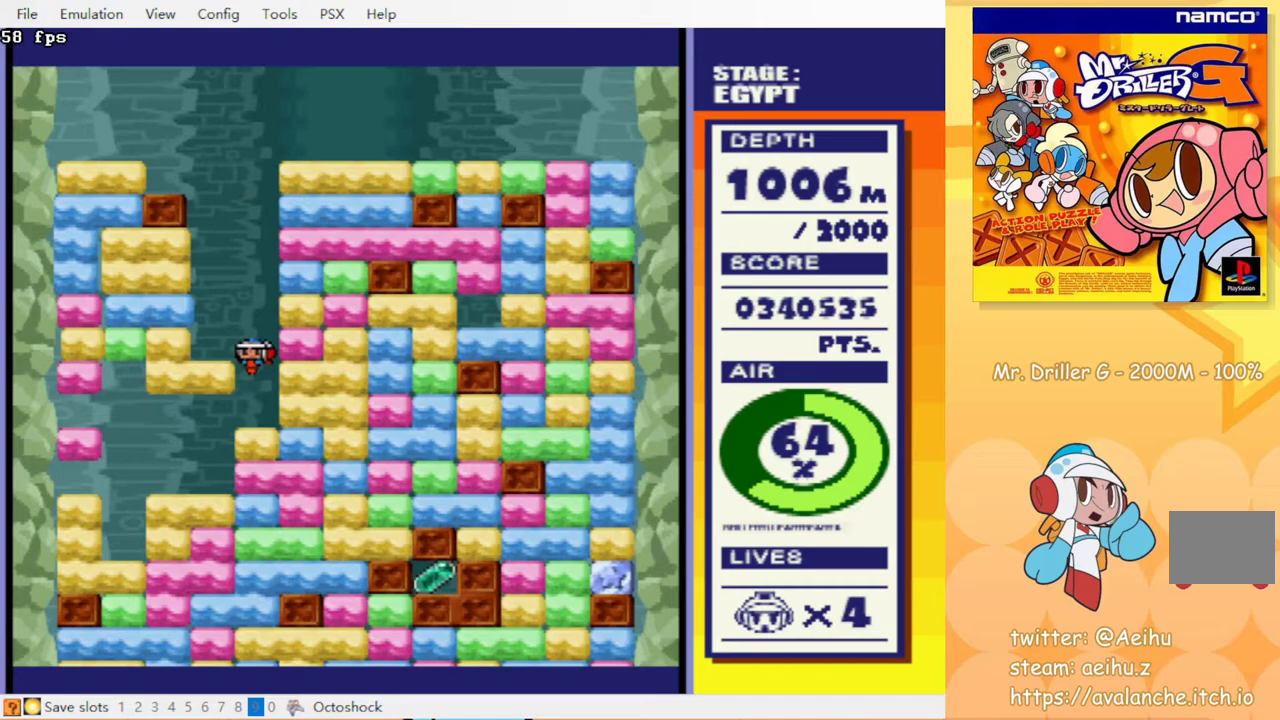
Gameplay with a controller (PlayStation layout); each line is a JSON object with the inputs held at the frame after it (dt_ms = milliseconds from this image to that frame). "events" lists button and stick changes between this image and that frame as [ms after this image, input, new state], when the widget could be followed in between. Not read: L3 R3 left_stick right_stick.
{"dt_ms": 500, "buttons": ["CROSS", "DPAD_DOWN"], "events": [[33, "CROSS", "up"], [100, "CROSS", "down"], [183, "CROSS", "up"], [267, "CIRCLE", "down"], [283, "CROSS", "down"], [350, "CIRCLE", "up"]]}
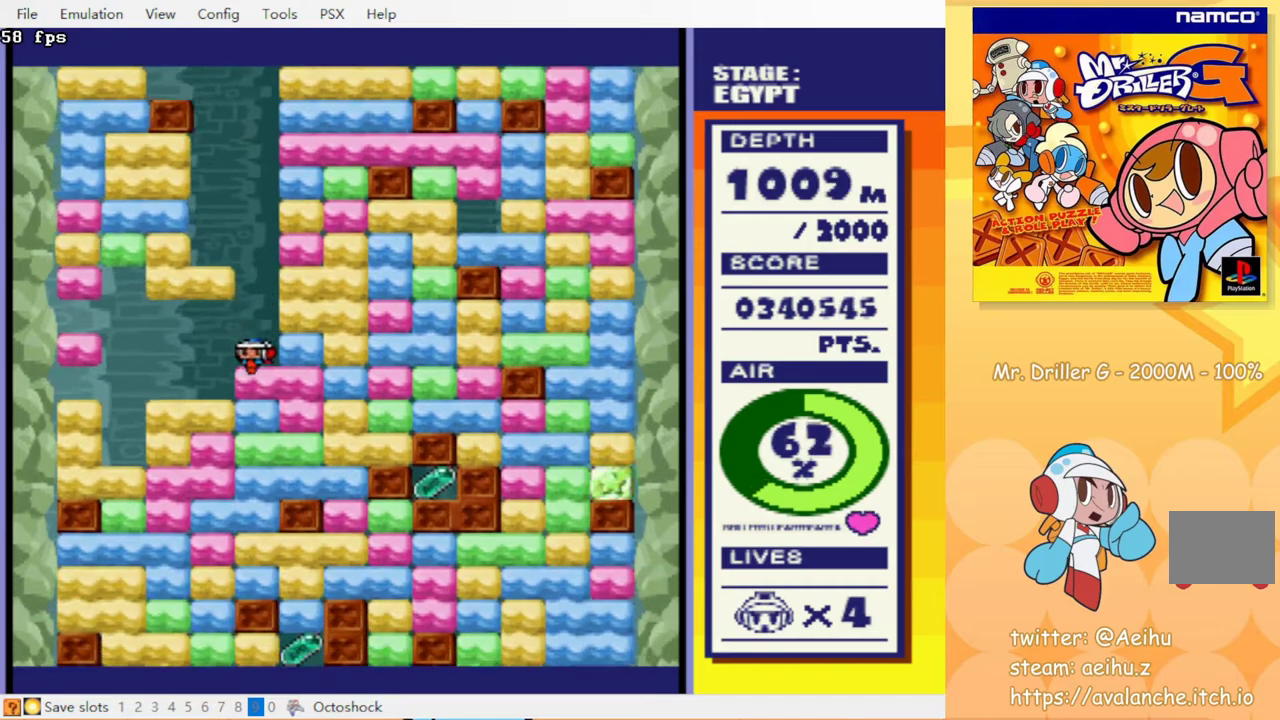
{"dt_ms": 500, "buttons": ["CROSS", "DPAD_DOWN"], "events": [[17, "CROSS", "up"], [83, "CROSS", "down"], [367, "CROSS", "up"], [483, "CROSS", "down"]]}
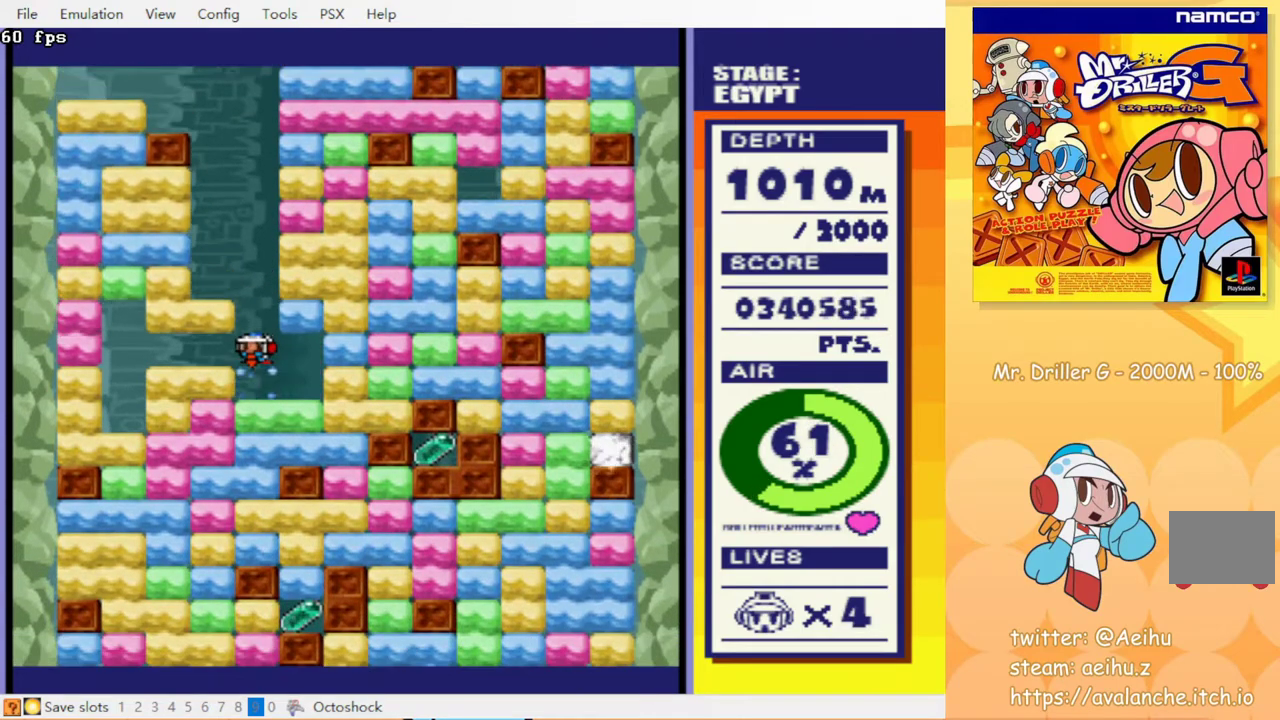
{"dt_ms": 500, "buttons": ["DPAD_DOWN"], "events": [[67, "CROSS", "up"]]}
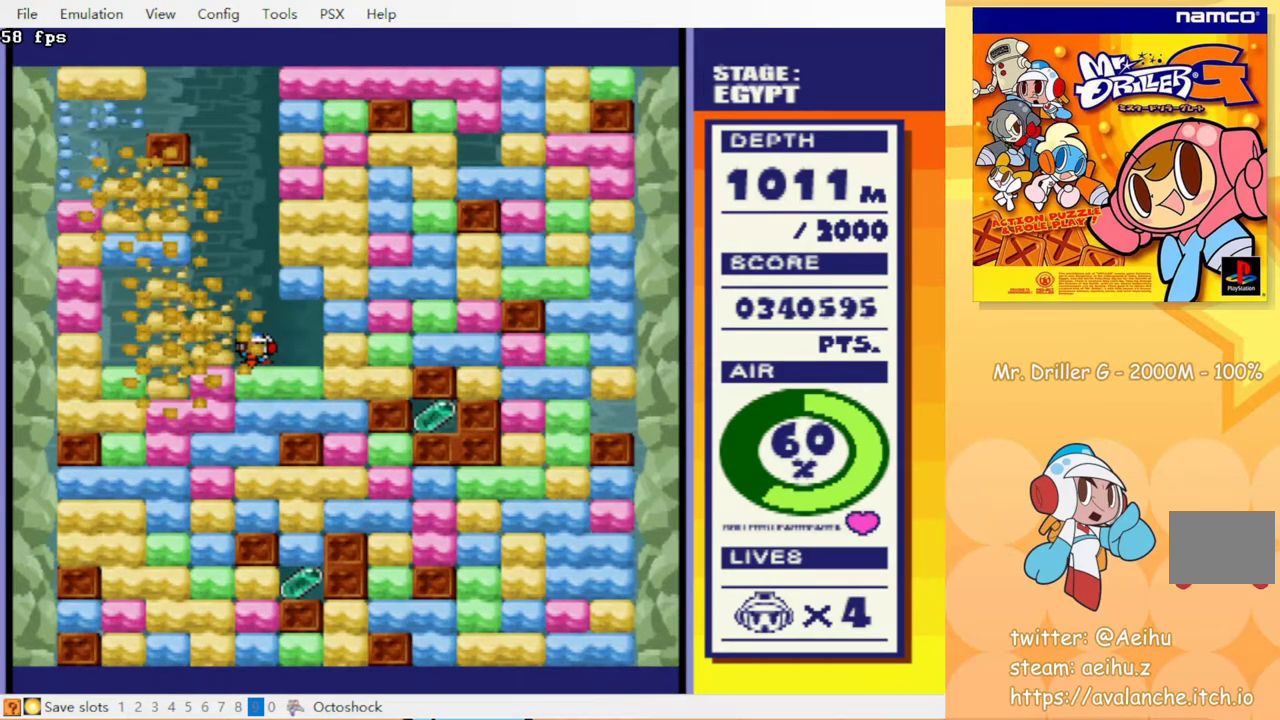
{"dt_ms": 500, "buttons": ["DPAD_RIGHT"], "events": [[50, "DPAD_DOWN", "up"], [467, "DPAD_RIGHT", "down"]]}
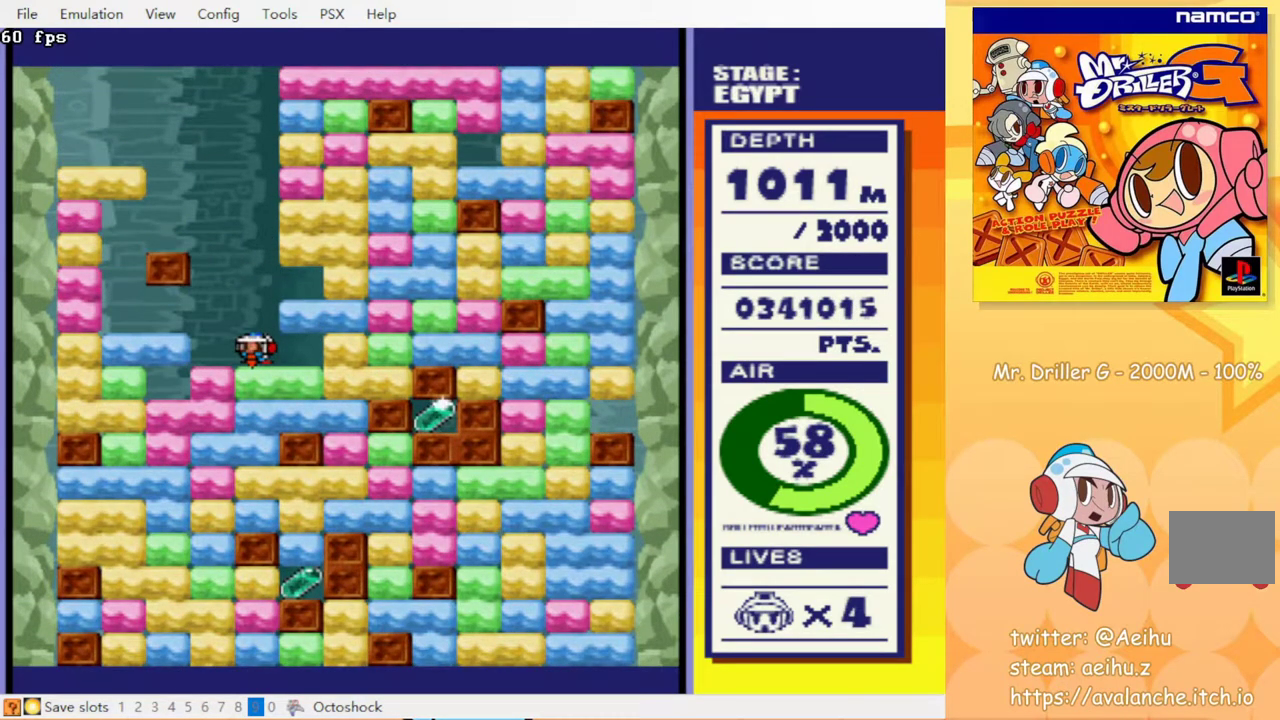
{"dt_ms": 500, "buttons": ["DPAD_RIGHT"], "events": [[50, "CROSS", "down"], [150, "CROSS", "up"], [383, "CROSS", "down"], [467, "CROSS", "up"]]}
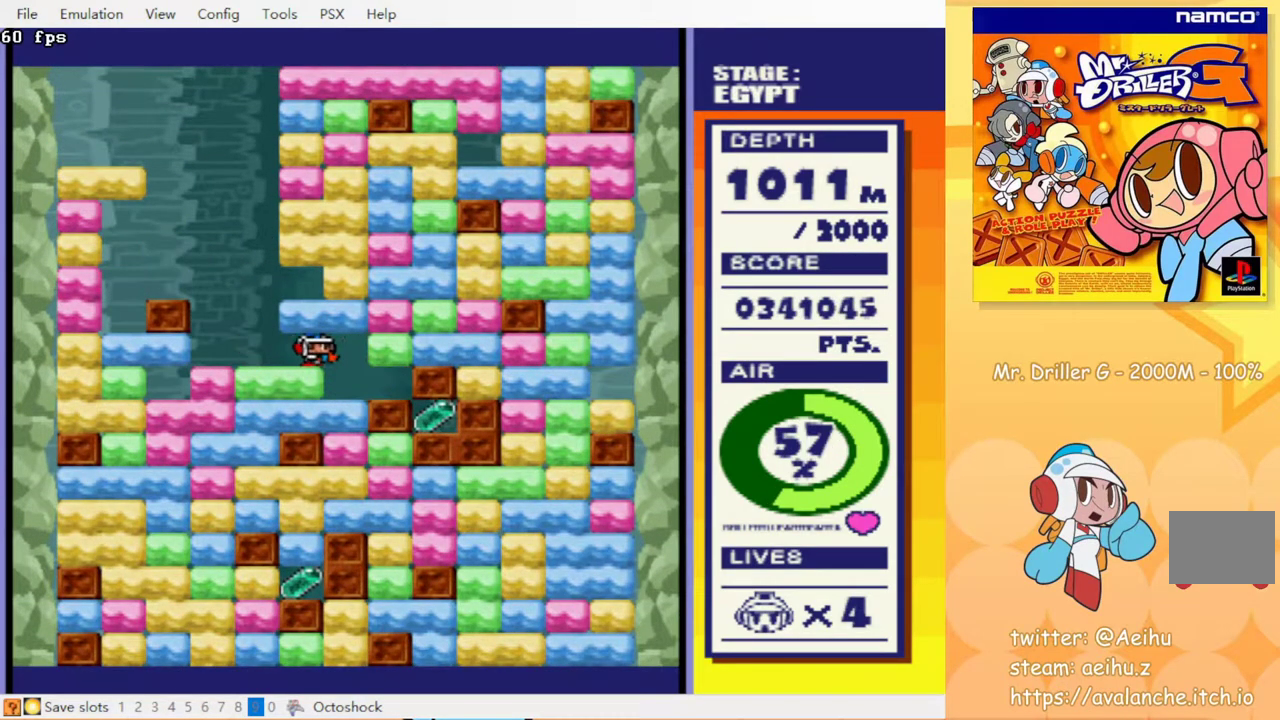
{"dt_ms": 1000, "buttons": ["DPAD_RIGHT"], "events": [[150, "DPAD_DOWN", "down"], [167, "DPAD_RIGHT", "up"], [250, "CROSS", "down"], [367, "CROSS", "up"], [567, "CROSS", "down"], [650, "CROSS", "up"], [750, "DPAD_DOWN", "up"], [750, "DPAD_RIGHT", "down"], [850, "CROSS", "down"], [933, "CROSS", "up"]]}
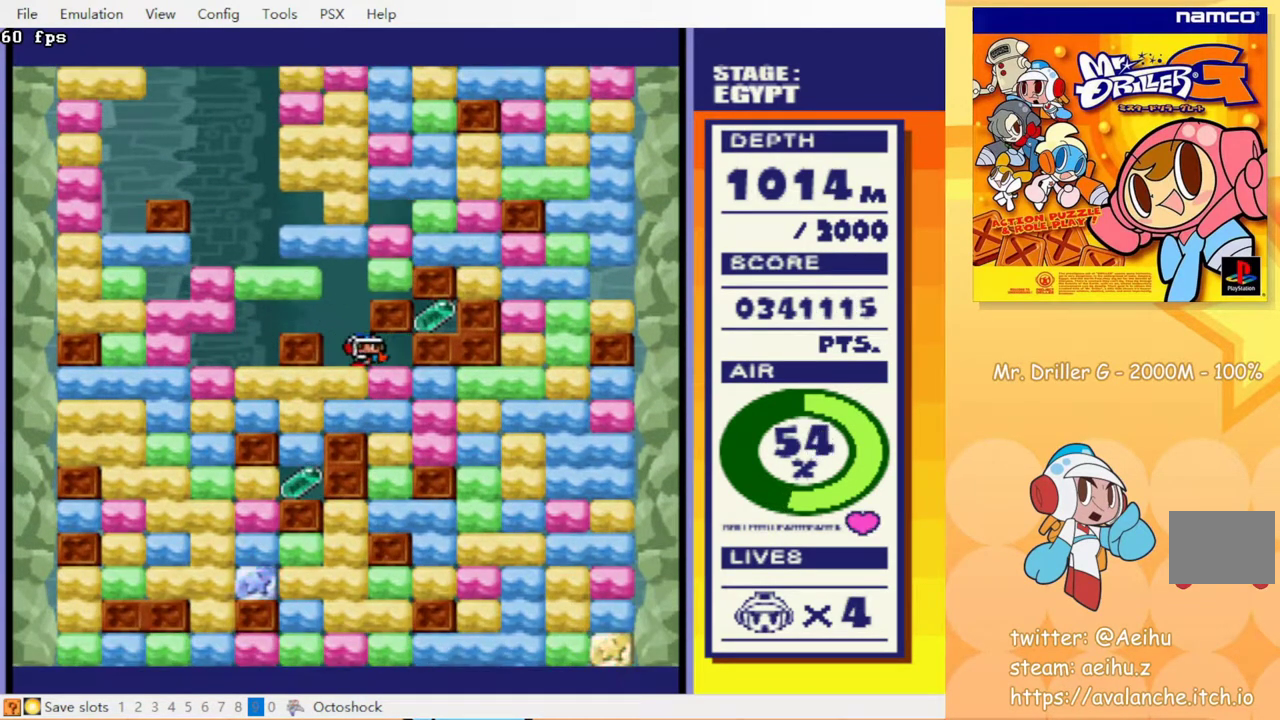
{"dt_ms": 500, "buttons": ["DPAD_RIGHT"], "events": [[67, "DPAD_DOWN", "down"], [83, "DPAD_RIGHT", "up"], [117, "CROSS", "down"], [233, "CROSS", "up"], [317, "DPAD_DOWN", "up"], [317, "DPAD_RIGHT", "down"], [400, "CROSS", "down"], [500, "CROSS", "up"]]}
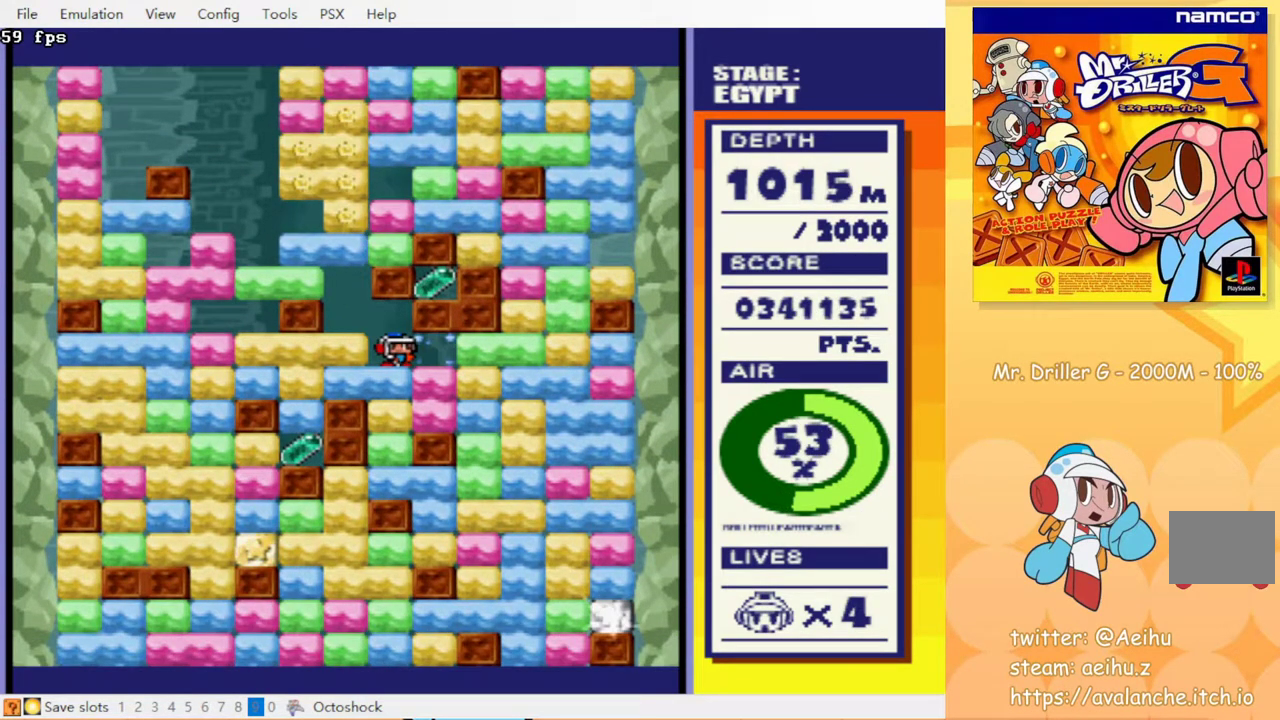
{"dt_ms": 500, "buttons": [], "events": [[167, "DPAD_DOWN", "down"], [167, "DPAD_RIGHT", "up"], [233, "CROSS", "down"], [333, "CROSS", "up"], [450, "DPAD_DOWN", "up"]]}
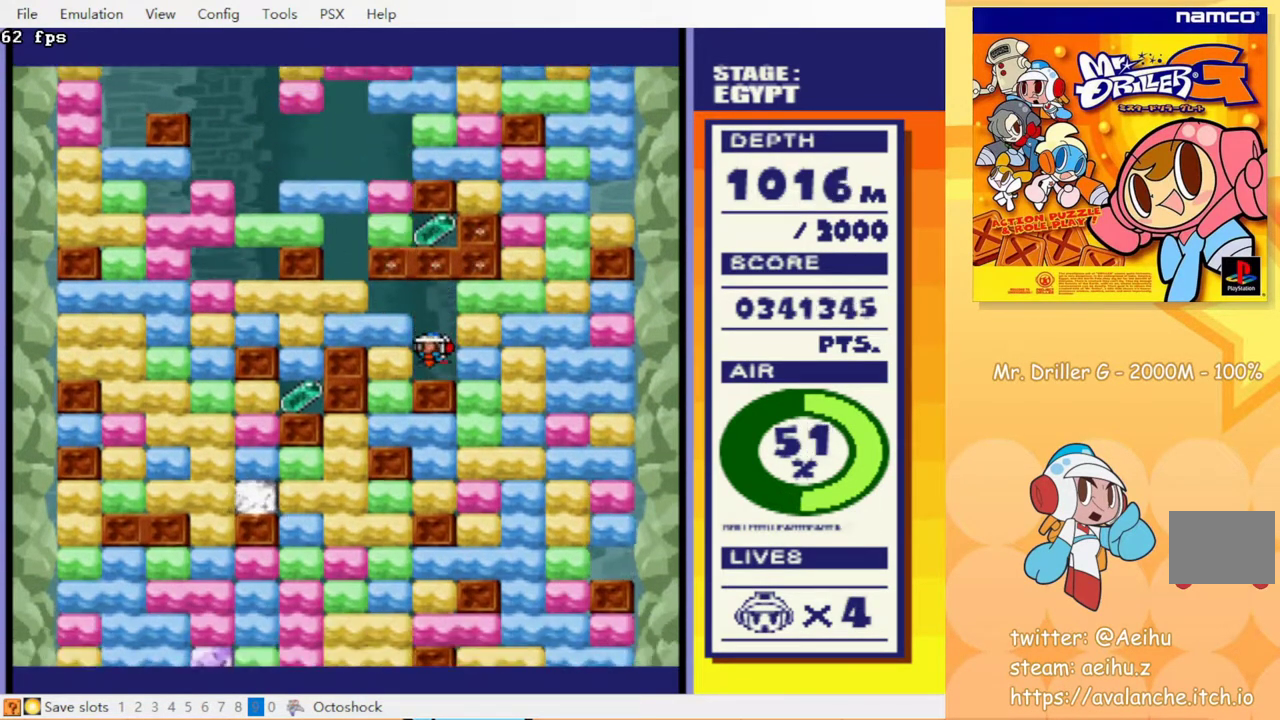
{"dt_ms": 500, "buttons": [], "events": []}
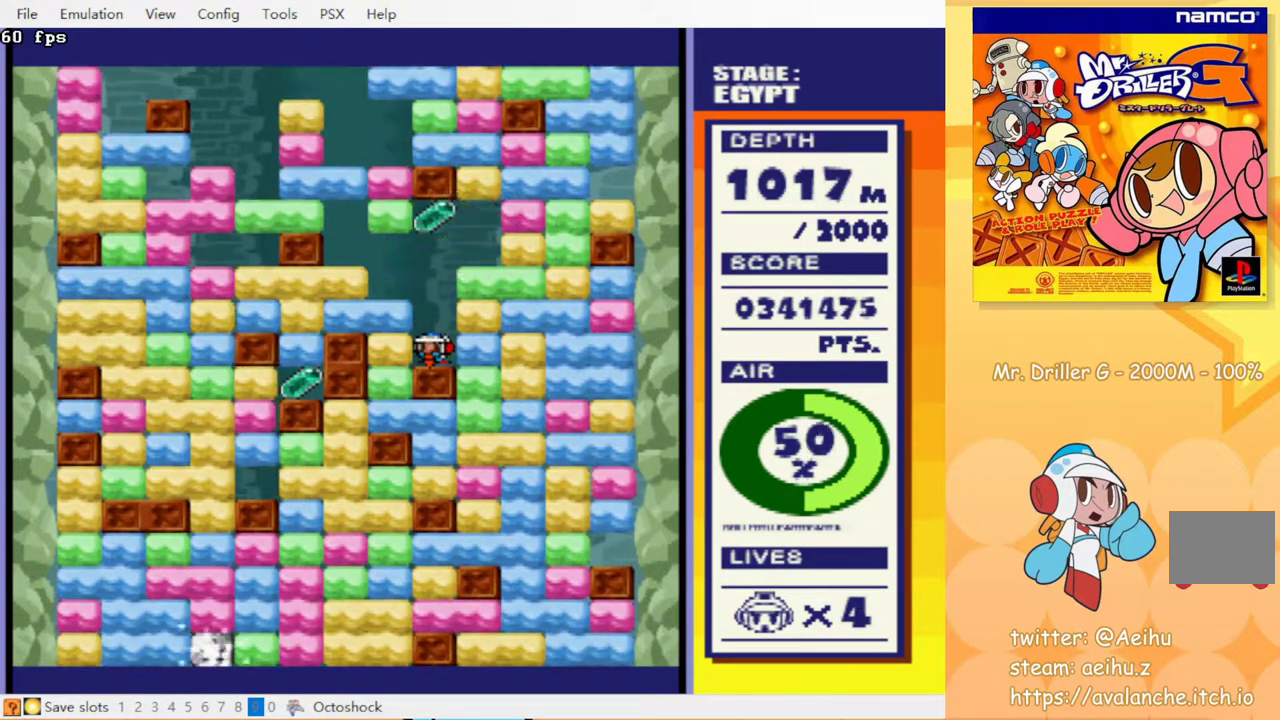
{"dt_ms": 500, "buttons": [], "events": [[183, "DPAD_LEFT", "down"], [233, "CROSS", "down"], [317, "CROSS", "up"], [467, "DPAD_LEFT", "up"]]}
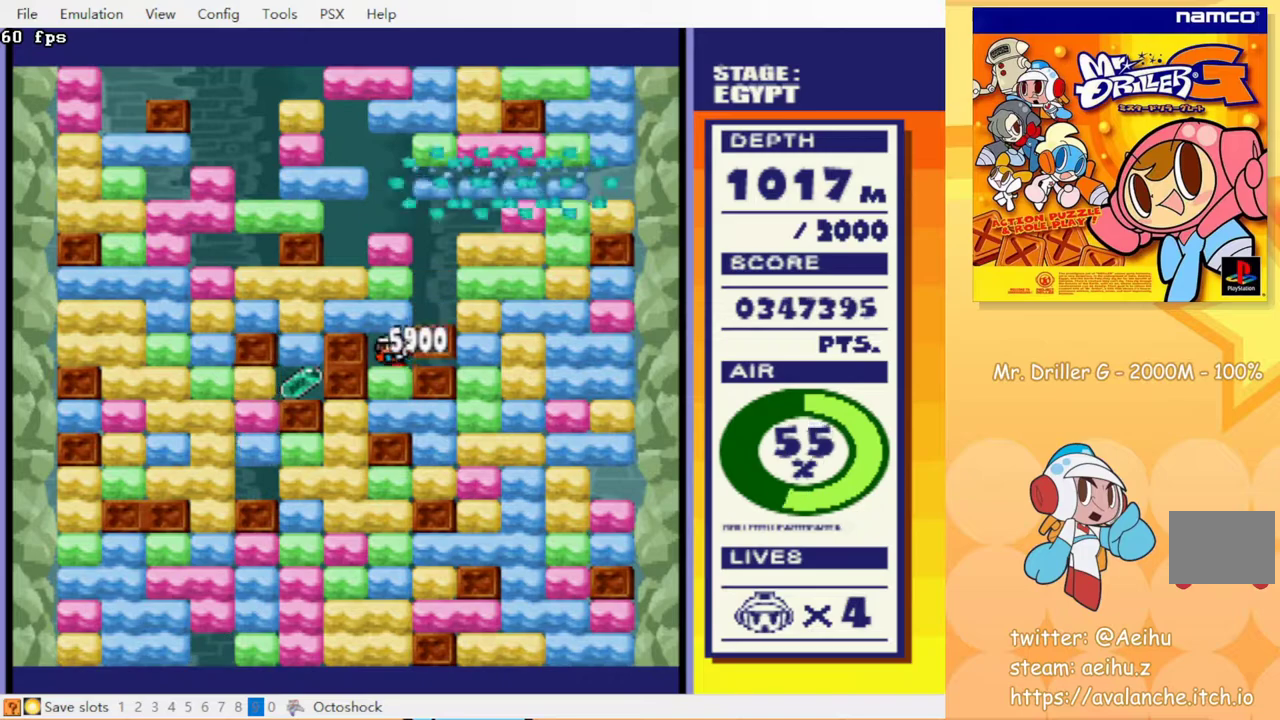
{"dt_ms": 500, "buttons": ["CROSS", "DPAD_DOWN"], "events": [[50, "DPAD_RIGHT", "down"], [417, "DPAD_RIGHT", "up"], [433, "DPAD_DOWN", "down"], [483, "CROSS", "down"]]}
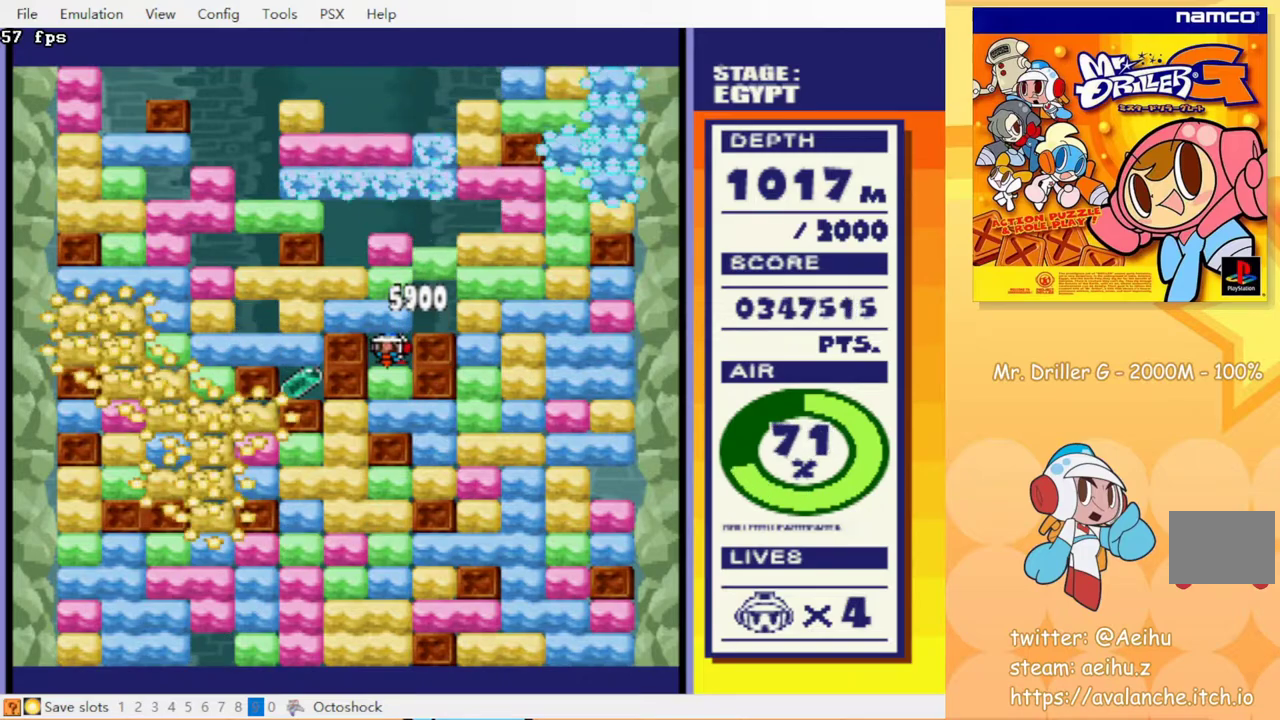
{"dt_ms": 500, "buttons": [], "events": [[67, "CROSS", "up"], [250, "CROSS", "down"], [333, "CROSS", "up"], [483, "DPAD_DOWN", "up"]]}
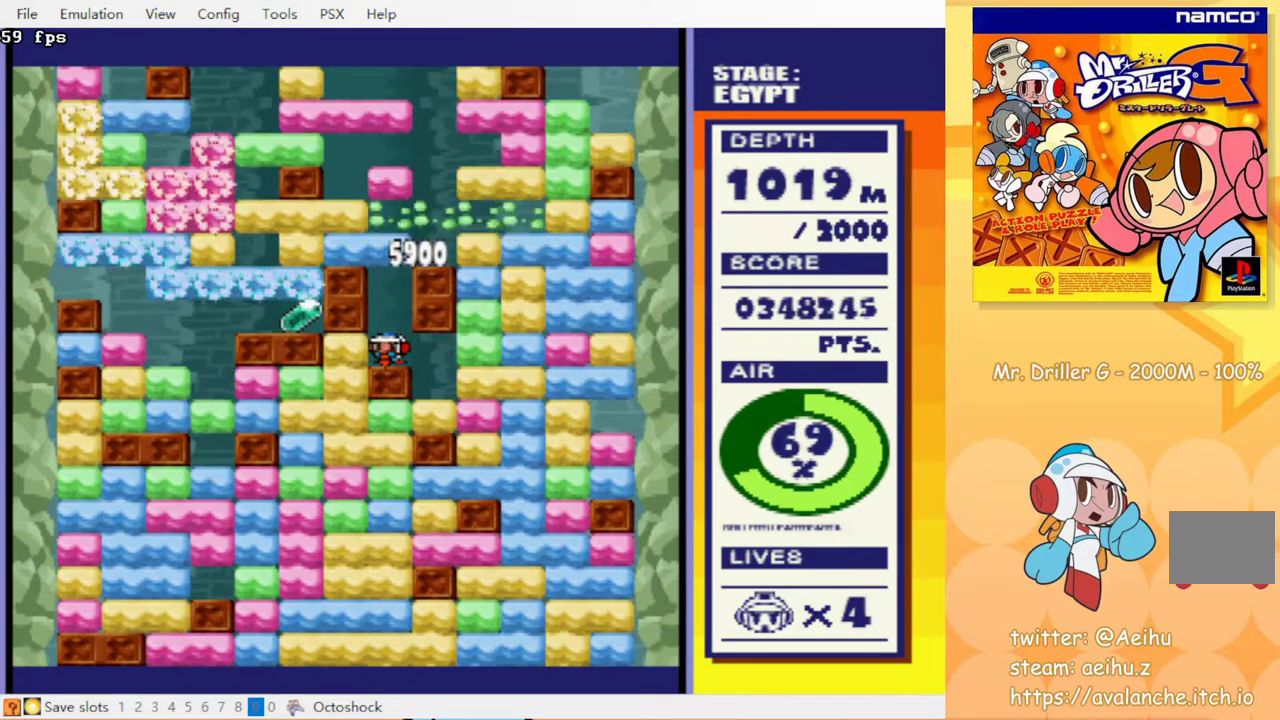
{"dt_ms": 500, "buttons": [], "events": [[17, "DPAD_RIGHT", "down"], [200, "DPAD_DOWN", "down"], [217, "DPAD_RIGHT", "up"], [317, "CROSS", "down"], [450, "CROSS", "up"], [450, "DPAD_DOWN", "up"]]}
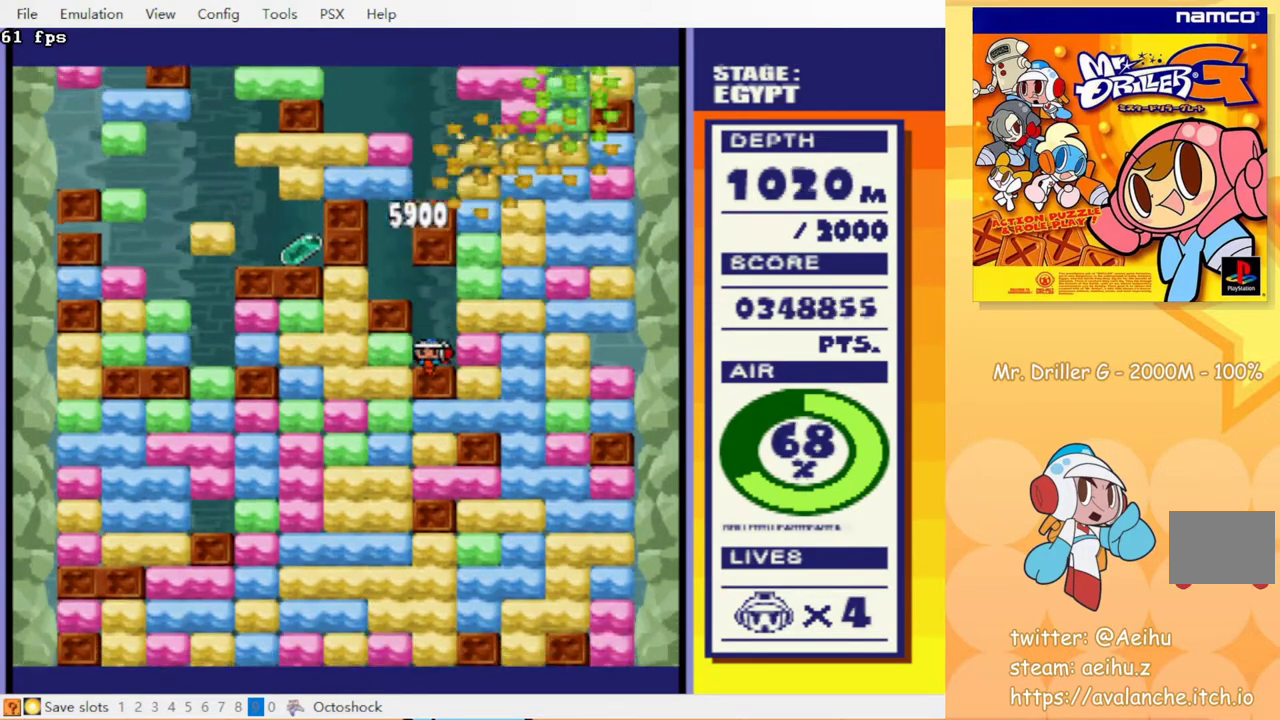
{"dt_ms": 500, "buttons": ["DPAD_LEFT"], "events": [[17, "DPAD_LEFT", "down"], [167, "CROSS", "down"], [300, "CROSS", "up"]]}
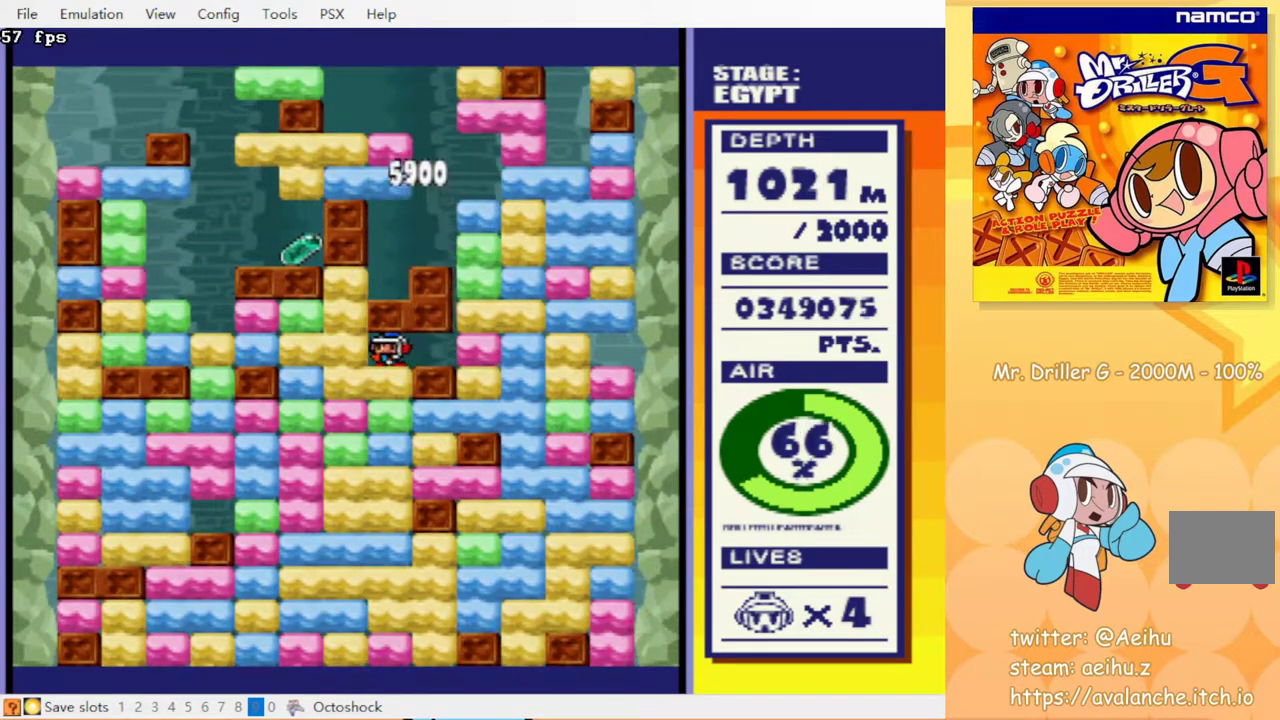
{"dt_ms": 500, "buttons": ["DPAD_LEFT"], "events": [[50, "CROSS", "down"], [167, "CROSS", "up"]]}
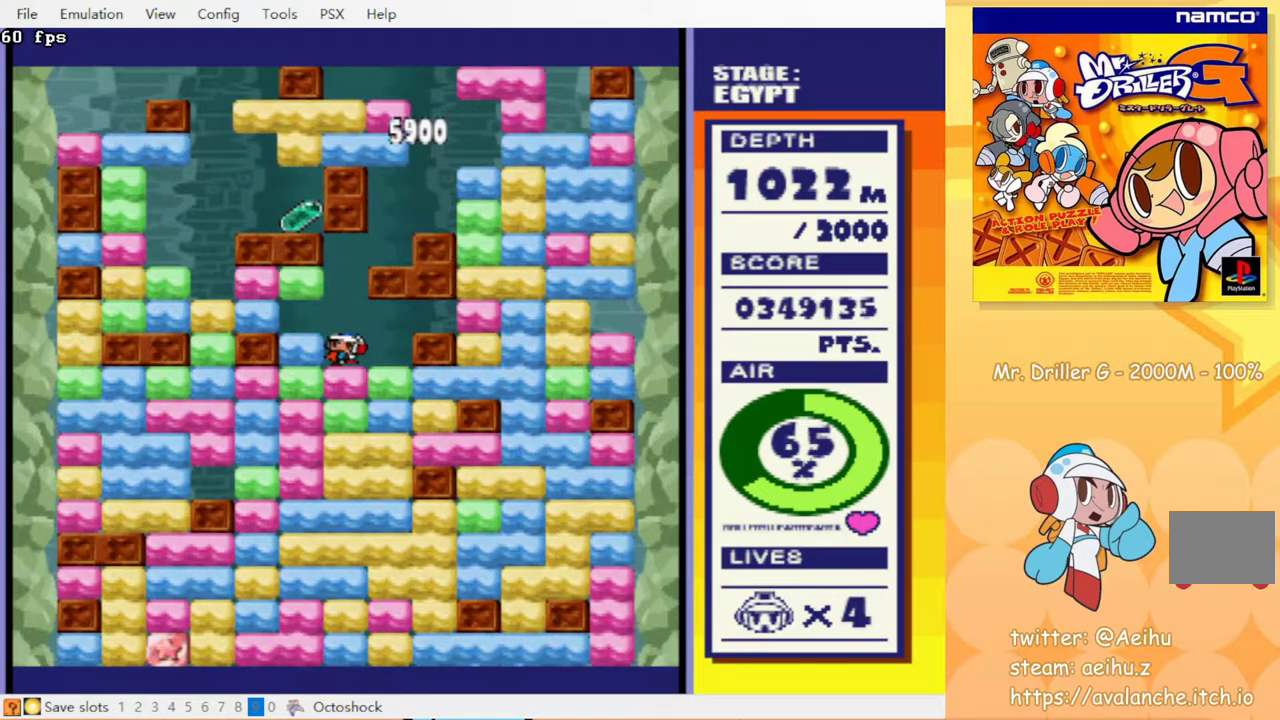
{"dt_ms": 500, "buttons": [], "events": [[150, "DPAD_LEFT", "up"]]}
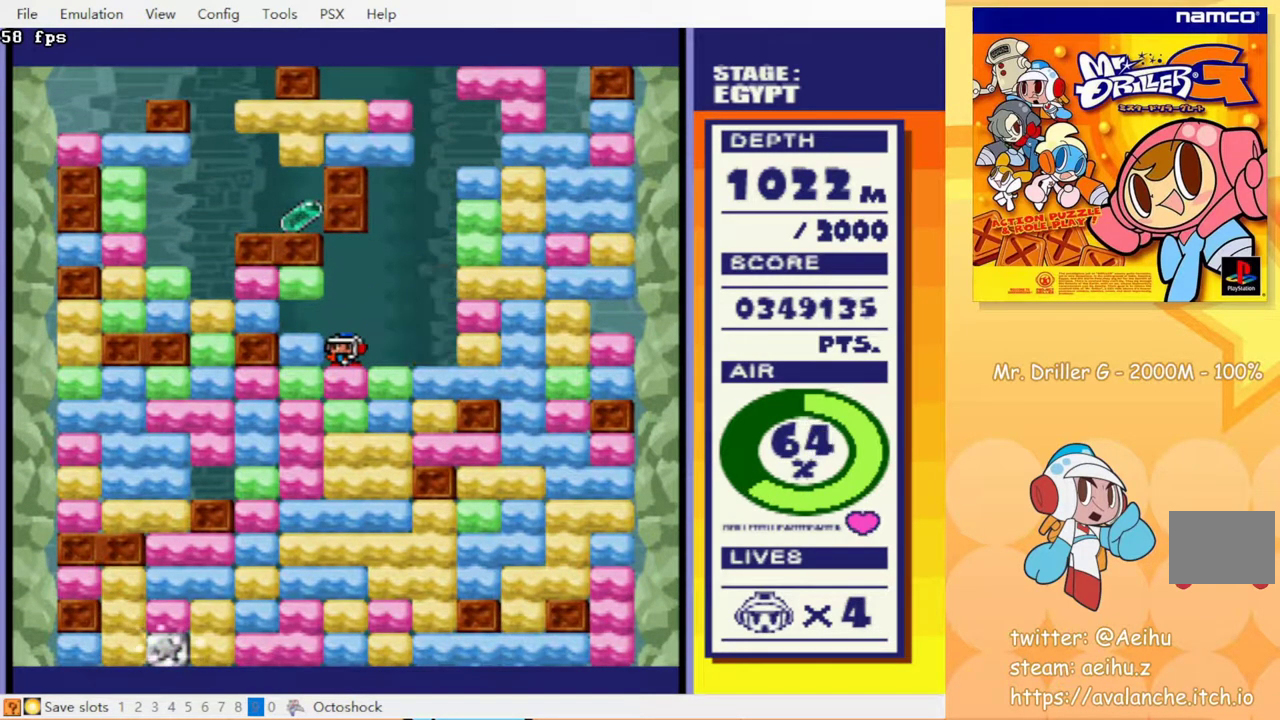
{"dt_ms": 500, "buttons": ["DPAD_RIGHT"], "events": [[383, "DPAD_RIGHT", "down"]]}
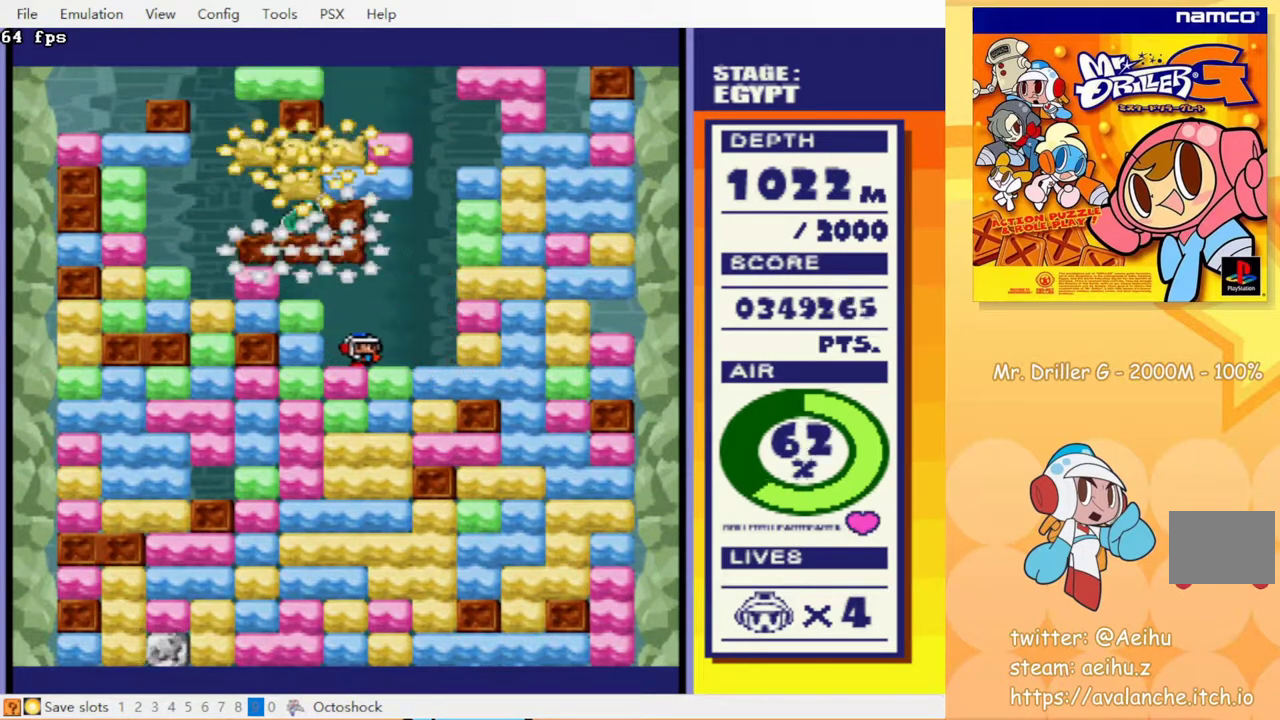
{"dt_ms": 500, "buttons": [], "events": [[417, "DPAD_RIGHT", "up"]]}
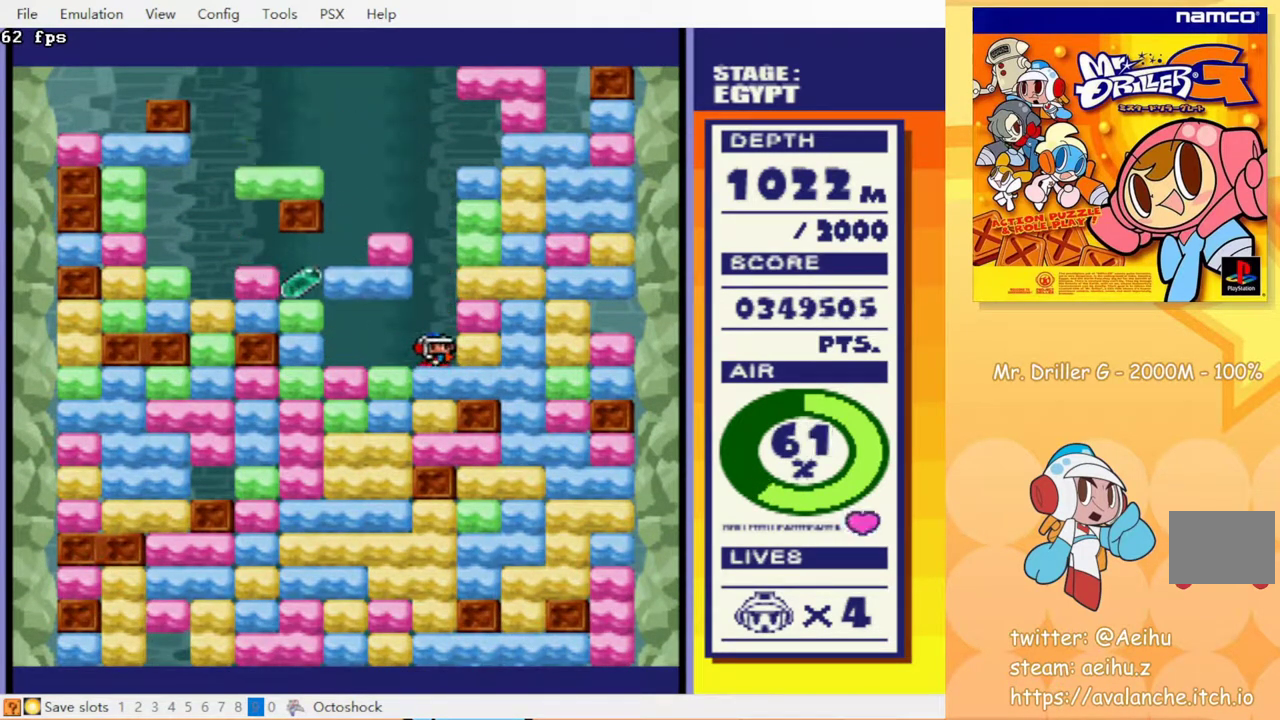
{"dt_ms": 500, "buttons": ["DPAD_LEFT"], "events": [[417, "DPAD_LEFT", "down"]]}
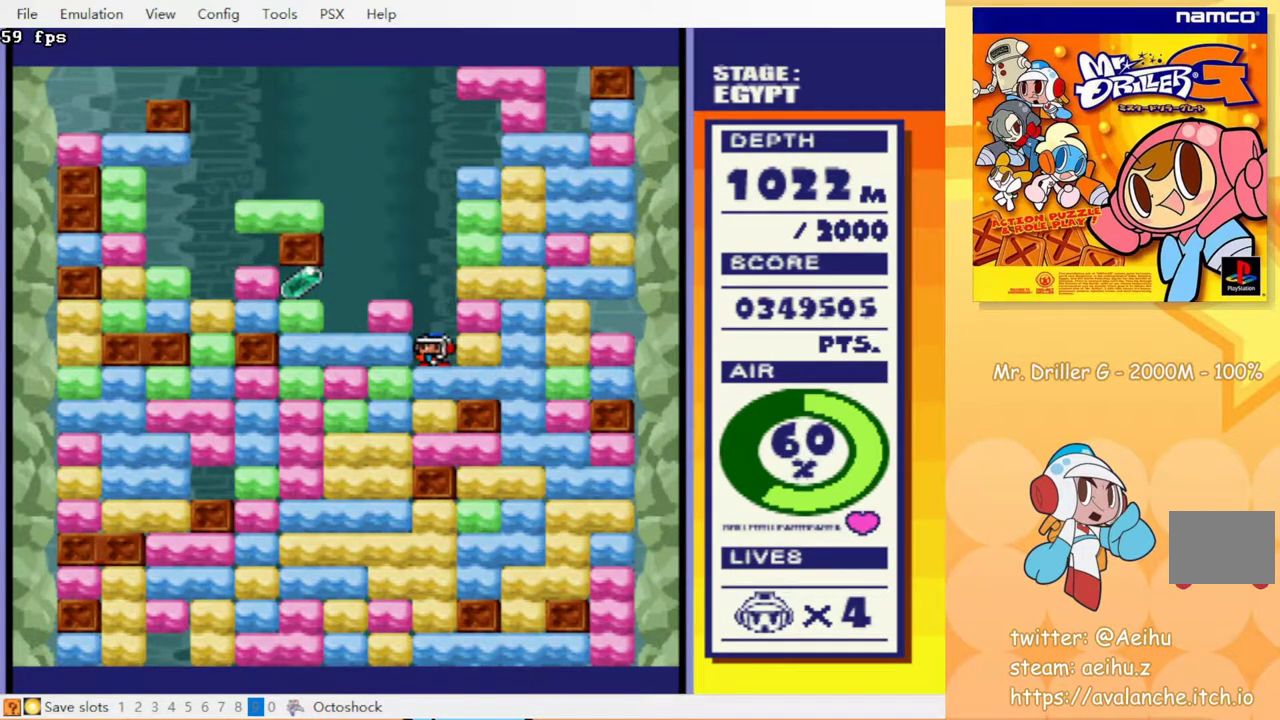
{"dt_ms": 500, "buttons": ["DPAD_LEFT"], "events": [[217, "CROSS", "down"], [367, "CROSS", "up"]]}
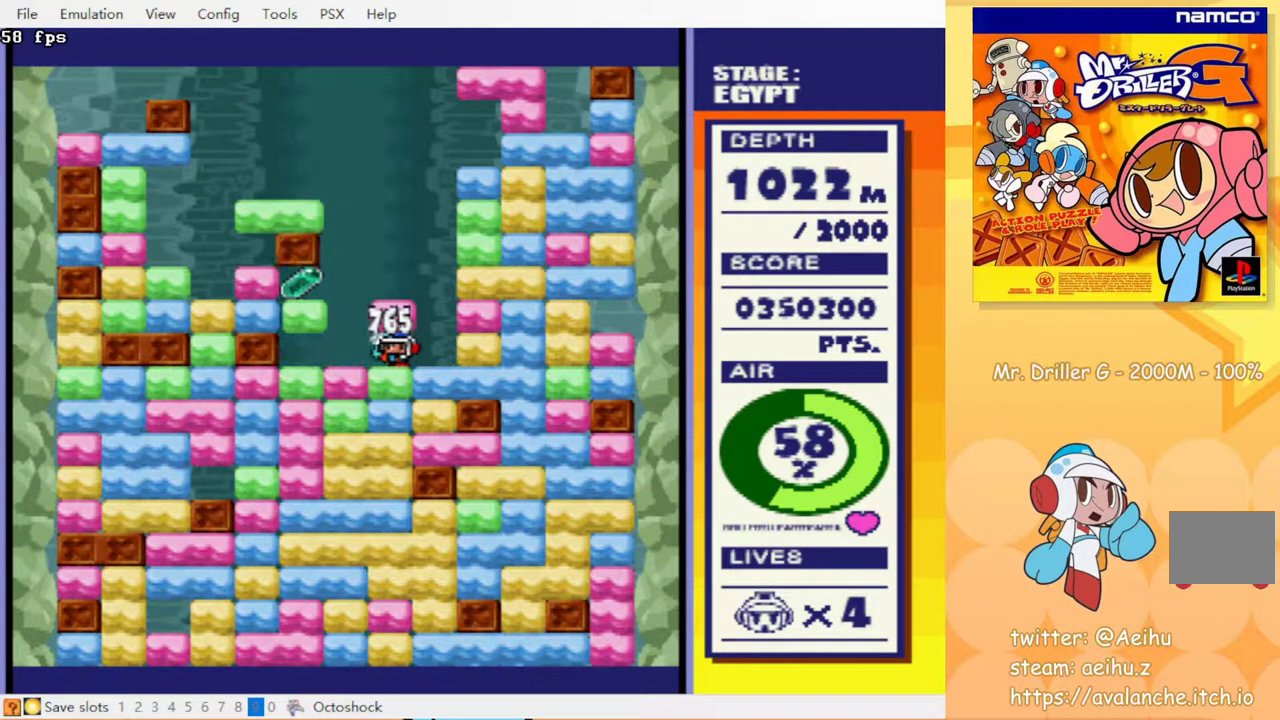
{"dt_ms": 500, "buttons": ["DPAD_LEFT"], "events": []}
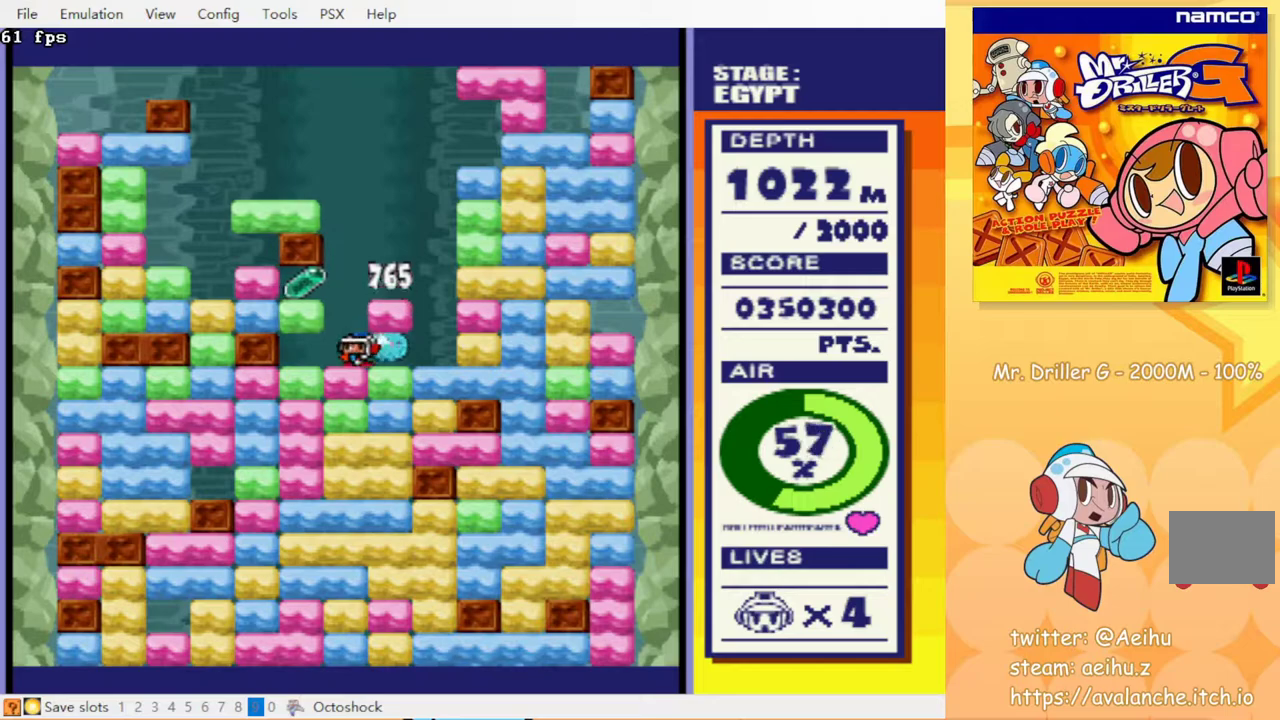
{"dt_ms": 500, "buttons": [], "events": [[217, "DPAD_LEFT", "up"], [417, "DPAD_LEFT", "down"], [483, "DPAD_LEFT", "up"]]}
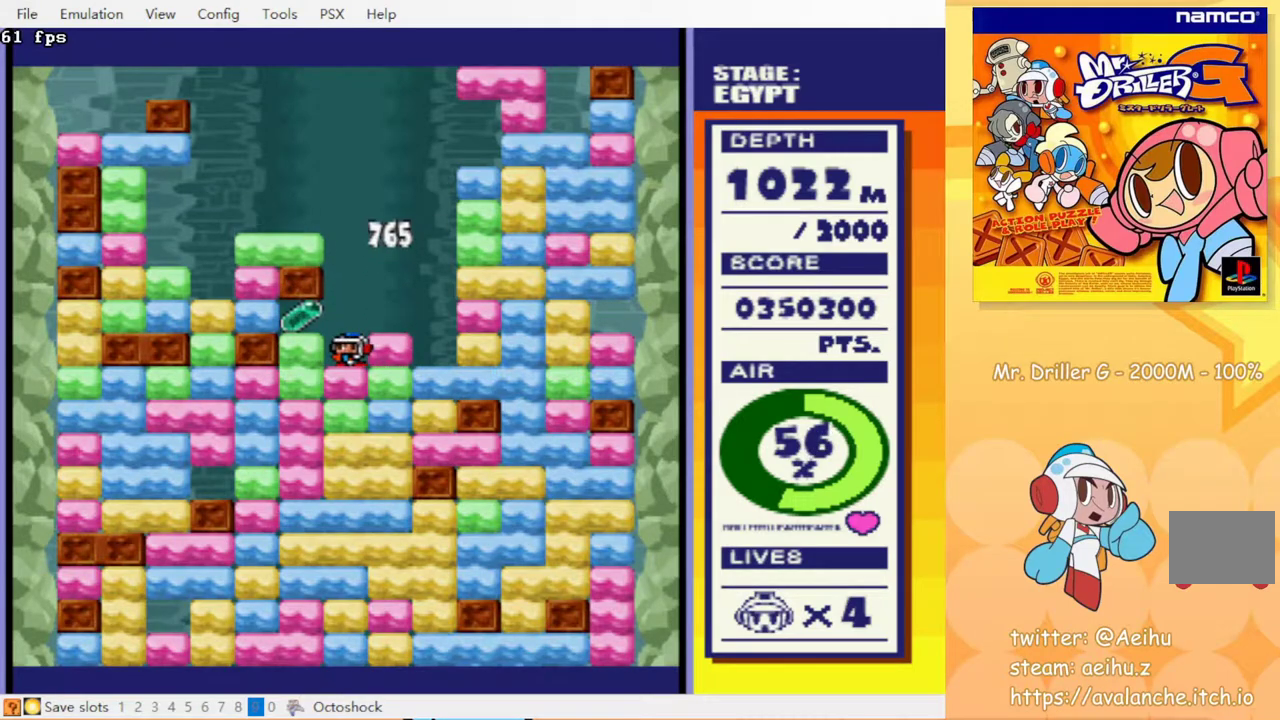
{"dt_ms": 500, "buttons": ["DPAD_RIGHT"], "events": [[150, "DPAD_LEFT", "down"], [450, "DPAD_LEFT", "up"], [500, "DPAD_RIGHT", "down"]]}
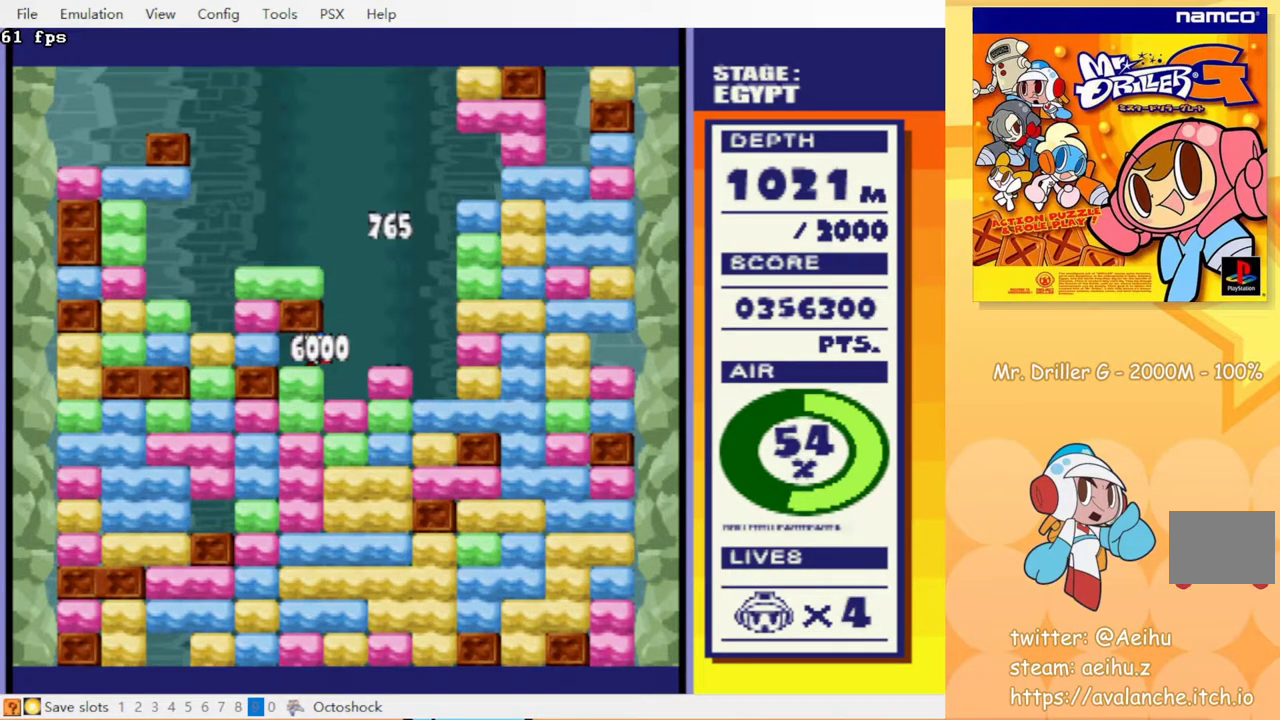
{"dt_ms": 500, "buttons": ["DPAD_RIGHT"], "events": [[267, "CROSS", "down"], [383, "CROSS", "up"]]}
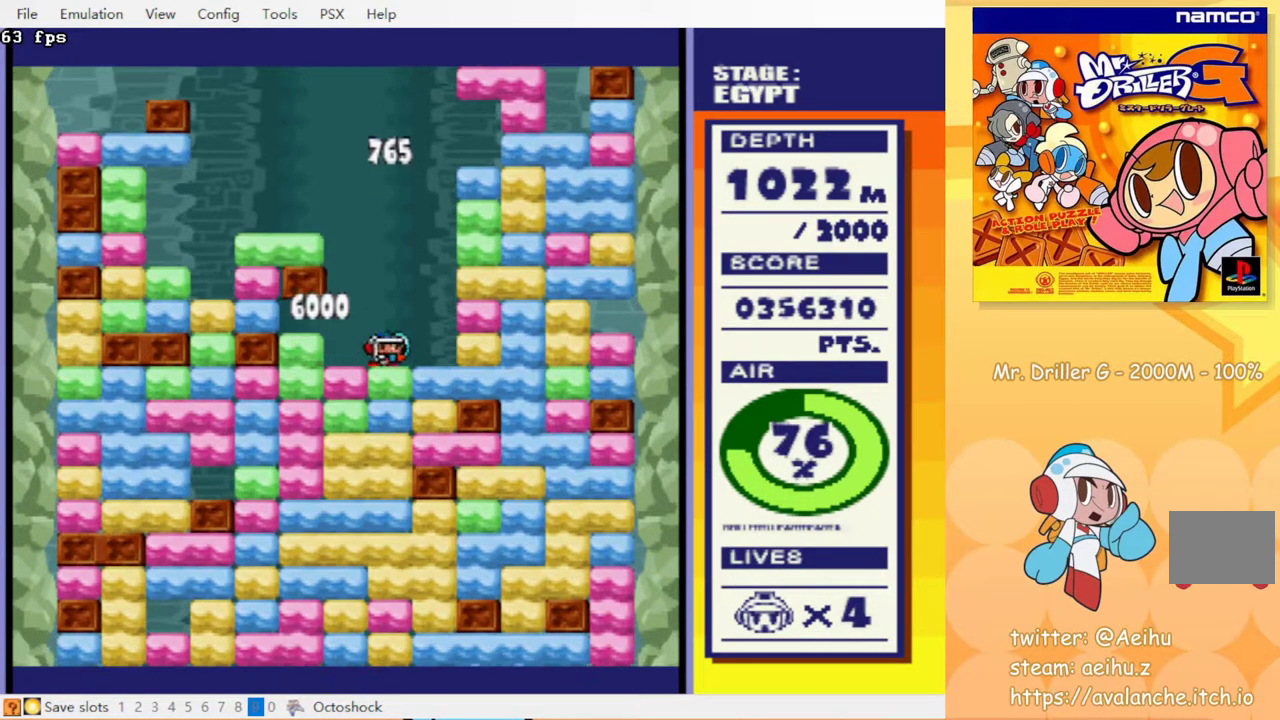
{"dt_ms": 500, "buttons": ["DPAD_LEFT"], "events": [[17, "DPAD_DOWN", "down"], [33, "DPAD_RIGHT", "up"], [67, "CROSS", "down"], [183, "CROSS", "up"], [250, "DPAD_DOWN", "up"], [317, "DPAD_LEFT", "down"], [417, "CROSS", "down"], [467, "CROSS", "up"]]}
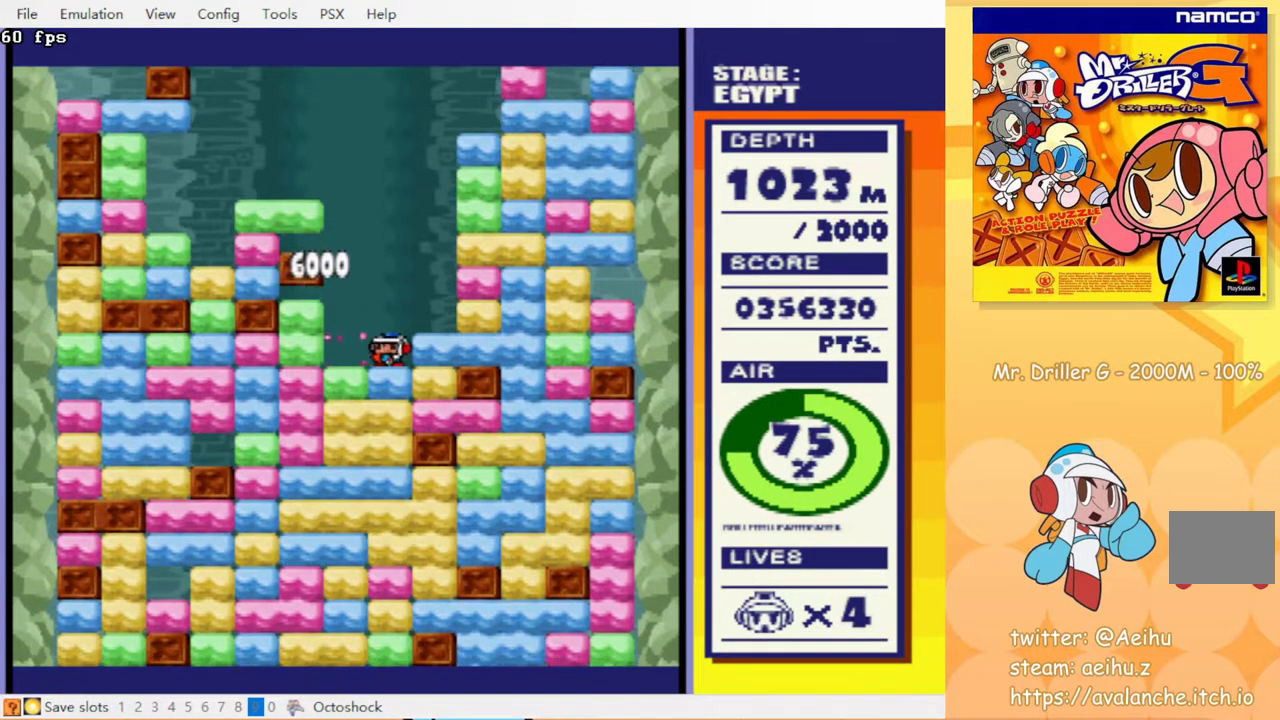
{"dt_ms": 500, "buttons": ["DPAD_DOWN"], "events": [[200, "CROSS", "down"], [200, "DPAD_DOWN", "down"], [233, "CIRCLE", "down"], [267, "DPAD_LEFT", "up"], [300, "CROSS", "up"], [317, "CIRCLE", "up"], [383, "CROSS", "down"], [417, "CIRCLE", "down"], [450, "CROSS", "up"], [500, "CIRCLE", "up"]]}
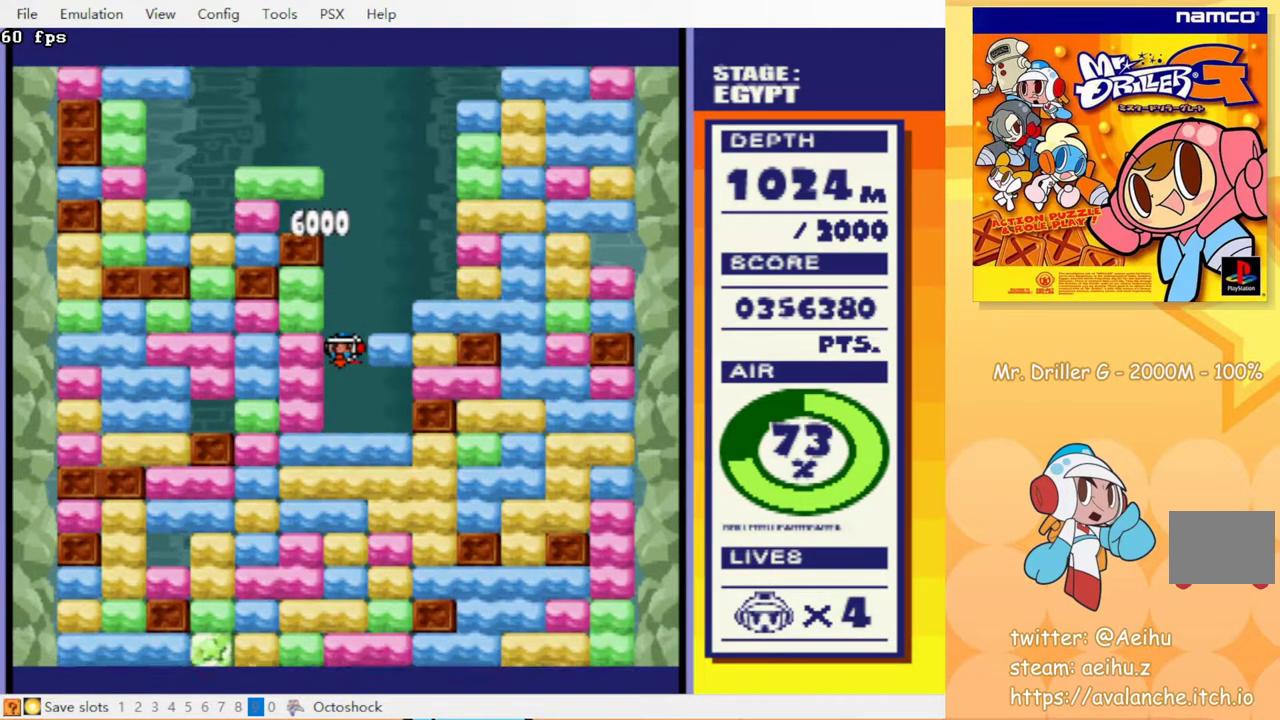
{"dt_ms": 500, "buttons": ["CIRCLE", "DPAD_DOWN"], "events": [[33, "CROSS", "down"], [100, "CIRCLE", "down"], [117, "CROSS", "up"], [167, "CIRCLE", "up"], [200, "CROSS", "down"], [250, "CIRCLE", "down"], [283, "CROSS", "up"], [317, "CIRCLE", "up"], [383, "CROSS", "down"], [433, "CROSS", "up"], [450, "CIRCLE", "down"]]}
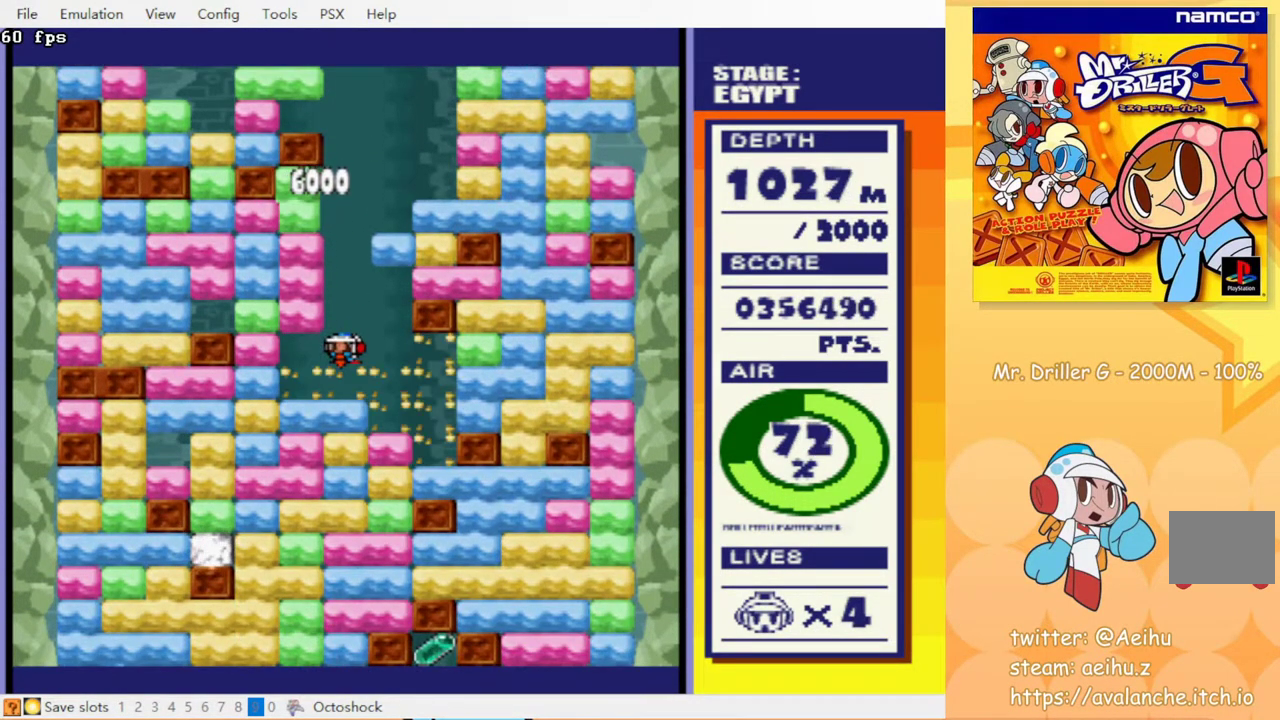
{"dt_ms": 500, "buttons": ["DPAD_DOWN"], "events": [[117, "CIRCLE", "up"], [167, "CROSS", "down"], [250, "CROSS", "up"], [267, "CIRCLE", "down"], [350, "CROSS", "down"], [433, "CIRCLE", "up"], [433, "CROSS", "up"]]}
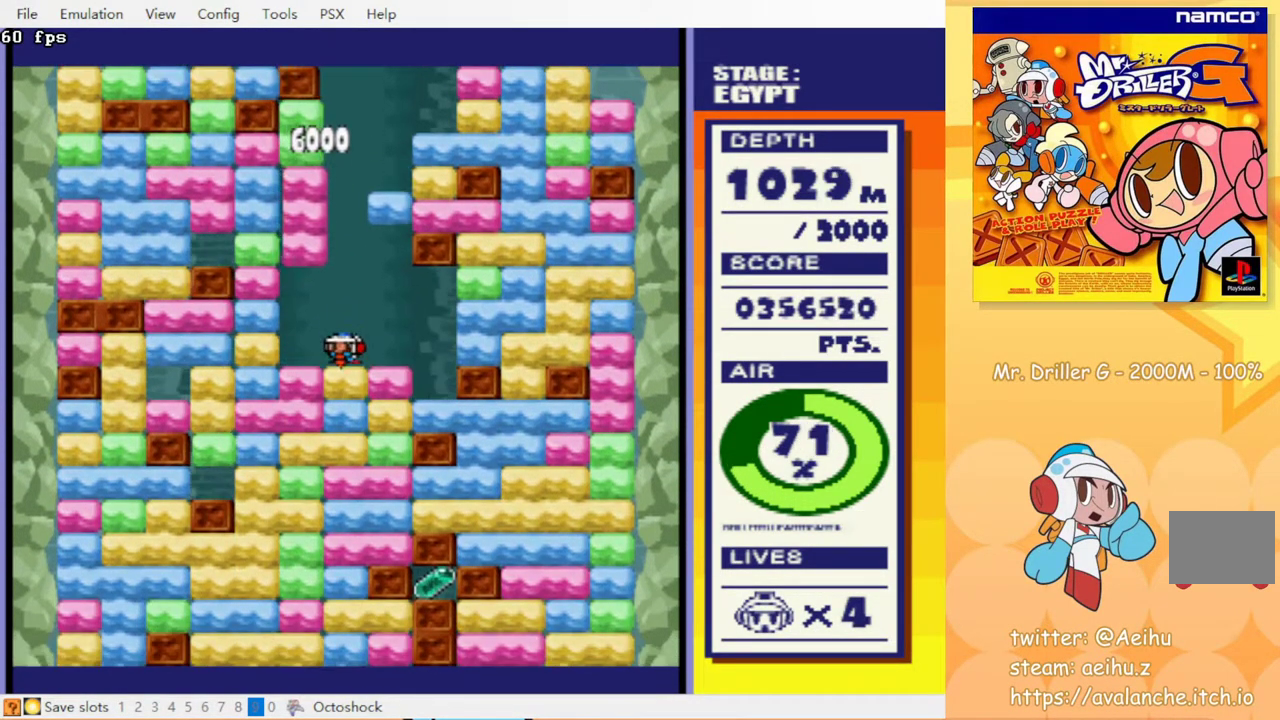
{"dt_ms": 500, "buttons": ["CROSS", "CIRCLE", "DPAD_DOWN"], "events": [[17, "CIRCLE", "down"], [17, "CROSS", "down"], [83, "CROSS", "up"], [100, "CIRCLE", "up"], [250, "DPAD_DOWN", "up"], [433, "DPAD_DOWN", "down"], [450, "CROSS", "down"], [500, "CIRCLE", "down"]]}
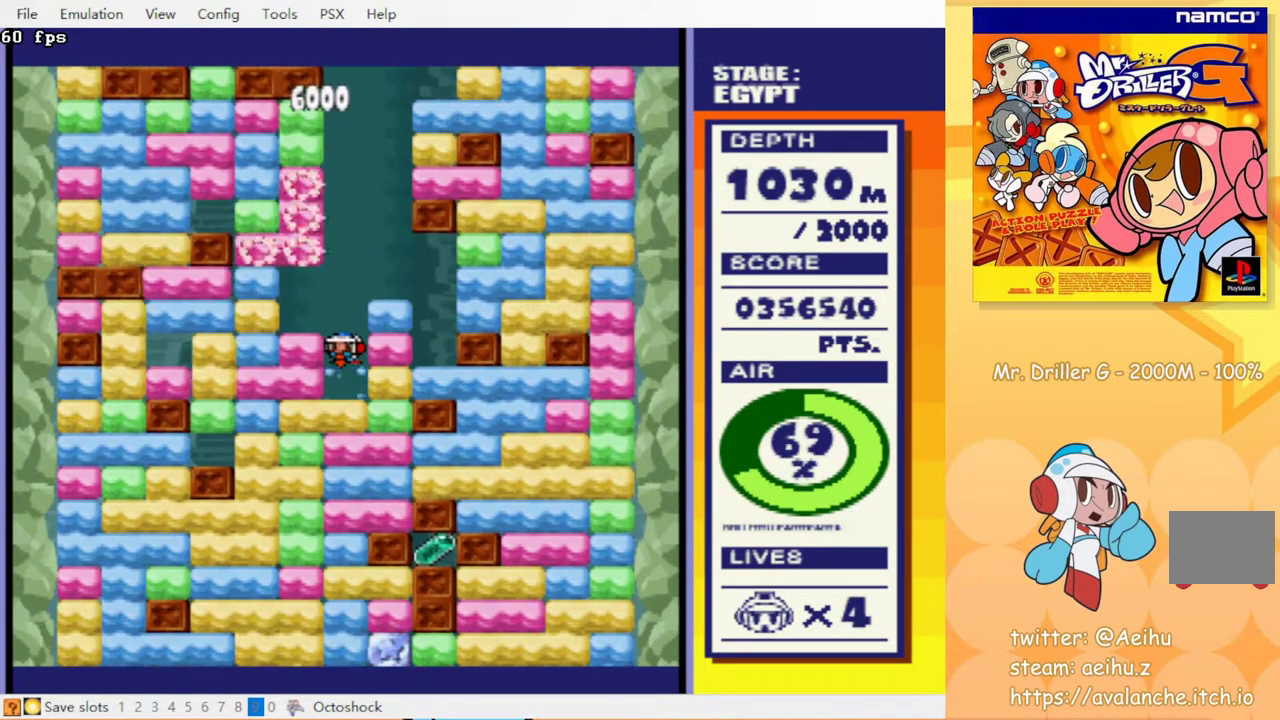
{"dt_ms": 500, "buttons": ["CROSS", "CIRCLE", "DPAD_RIGHT"], "events": [[50, "CROSS", "up"], [67, "CIRCLE", "up"], [250, "DPAD_DOWN", "up"], [417, "DPAD_RIGHT", "down"], [467, "CROSS", "down"], [483, "CIRCLE", "down"]]}
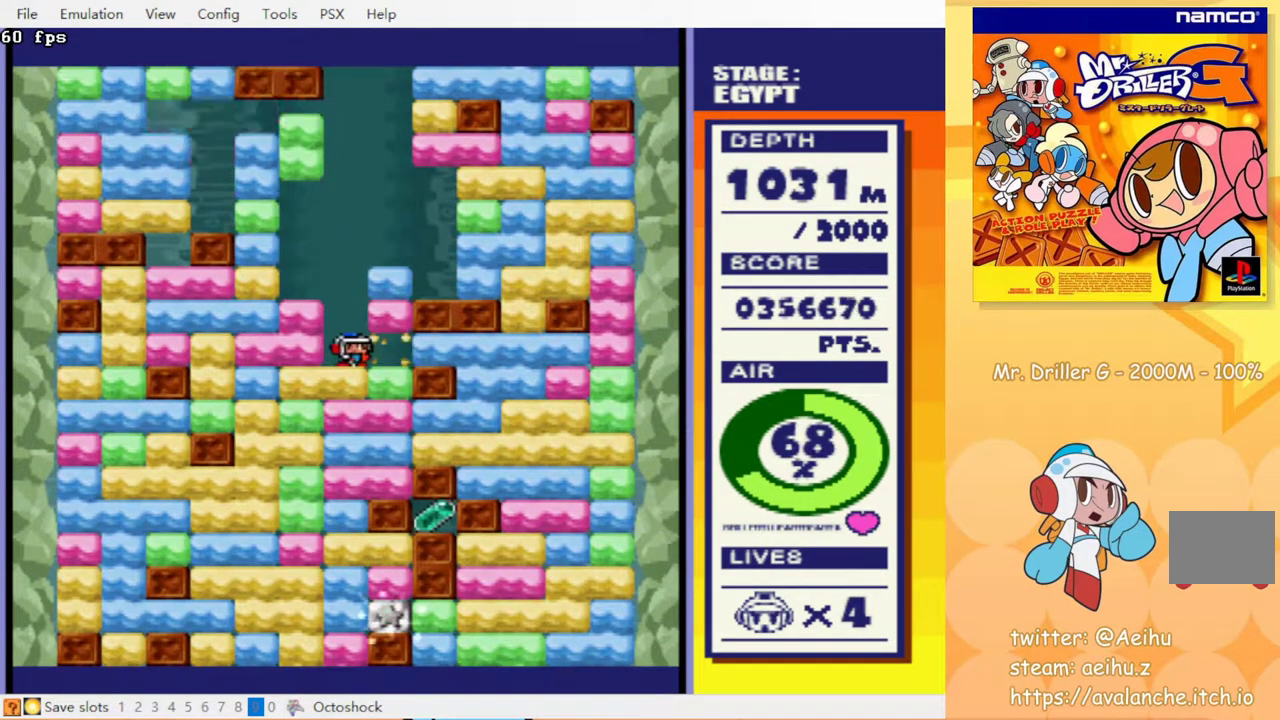
{"dt_ms": 500, "buttons": ["DPAD_LEFT"], "events": [[50, "CROSS", "up"], [67, "CIRCLE", "up"], [183, "DPAD_RIGHT", "up"], [183, "DPAD_UP", "down"], [250, "CROSS", "down"], [350, "CROSS", "up"], [350, "DPAD_UP", "up"], [417, "DPAD_LEFT", "down"]]}